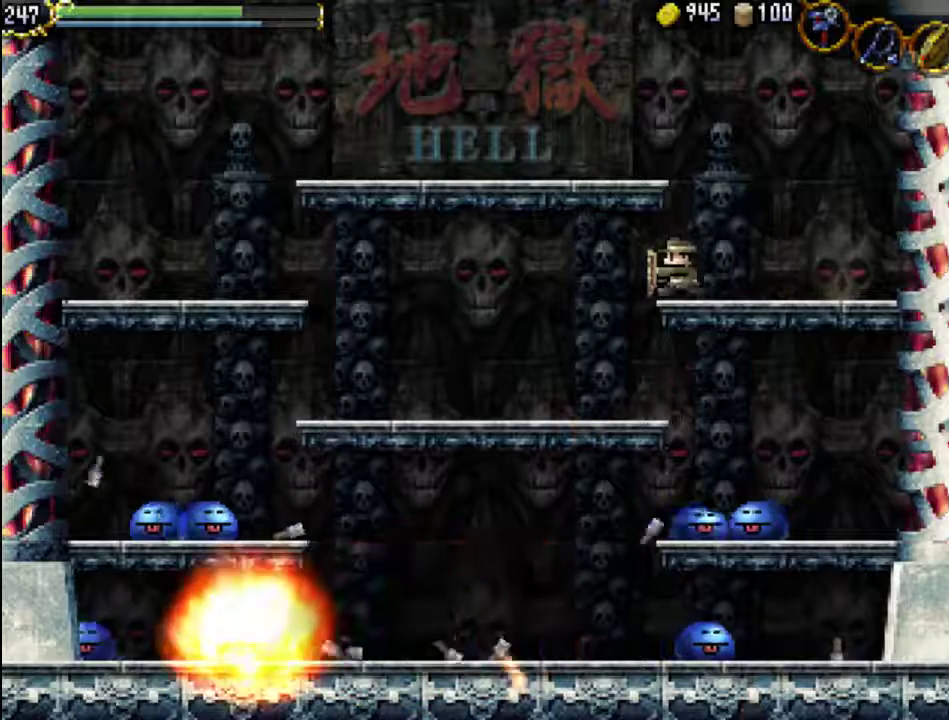
Gameplay with a controller (Xbox layout); each line is a JSON object with the inputs held at the frame after it. "events" lists button and stick changes between this image and that frame as [ms after this image, input, new state], when the widget could be followed in between. Not read: L3 R3 left_stick right_stick.
{"buttons": [], "events": [[367, "DPAD_LEFT", "up"]]}
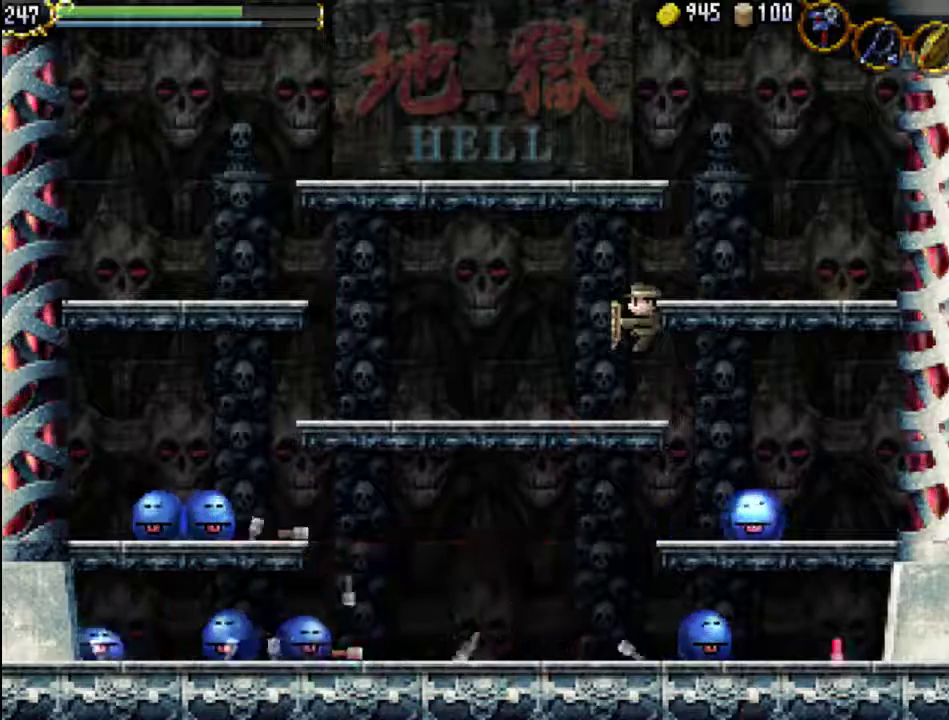
{"buttons": [], "events": [[133, "DPAD_RIGHT", "down"], [400, "DPAD_RIGHT", "up"]]}
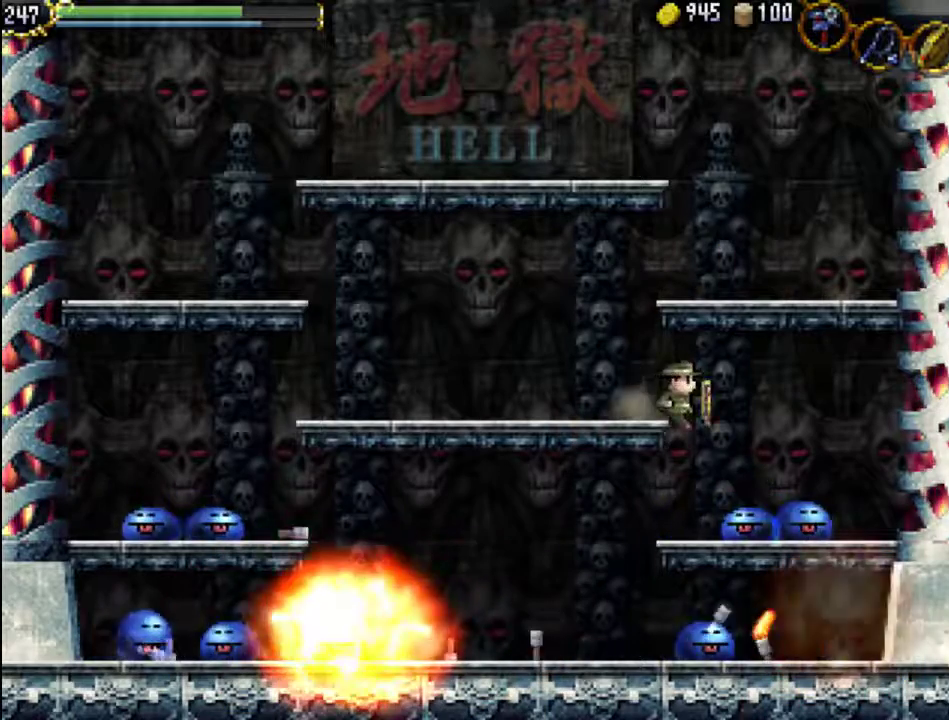
{"buttons": ["X"], "events": [[33, "X", "down"], [100, "X", "up"], [200, "X", "down"], [233, "X", "up"], [333, "X", "down"], [400, "X", "up"], [500, "X", "down"]]}
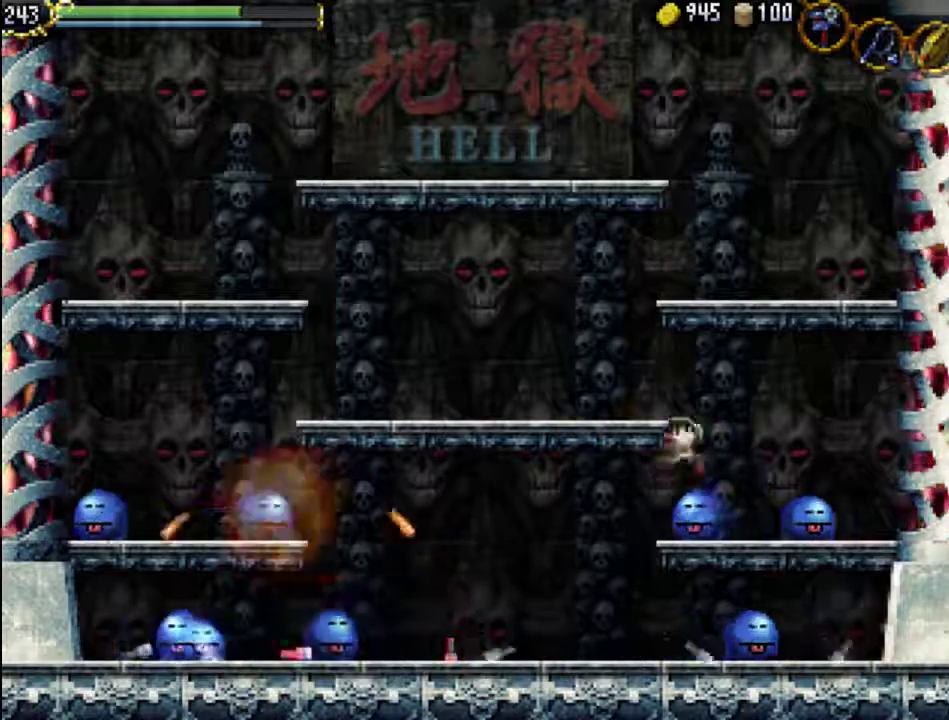
{"buttons": ["X", "DPAD_RIGHT"], "events": [[100, "X", "up"], [333, "X", "down"], [367, "X", "up"], [467, "DPAD_RIGHT", "down"], [500, "X", "down"]]}
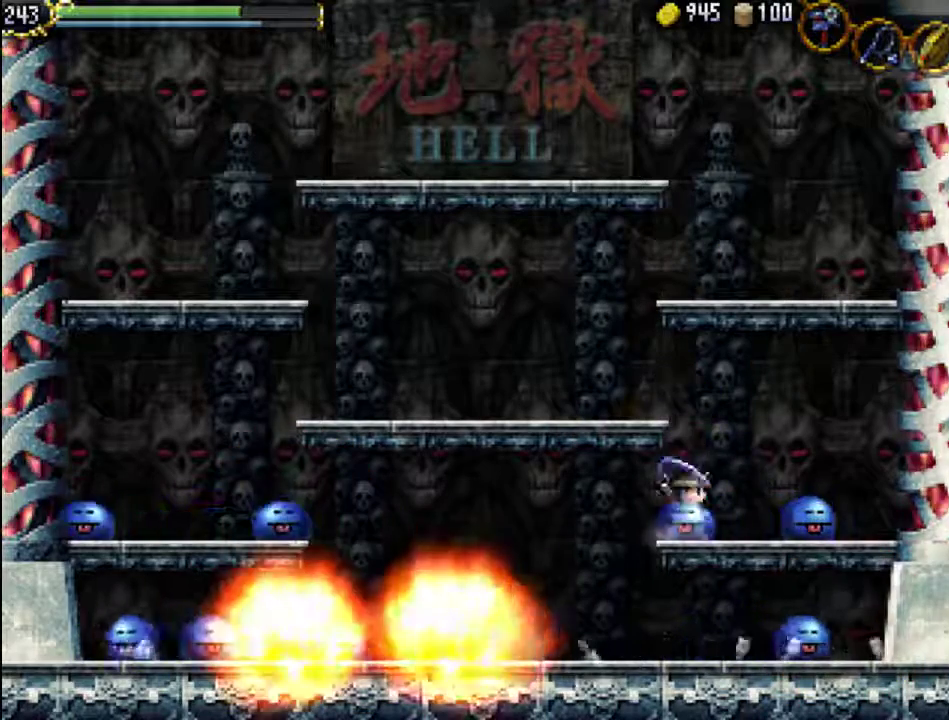
{"buttons": ["DPAD_RIGHT"], "events": [[67, "X", "up"], [167, "X", "down"], [233, "X", "up"]]}
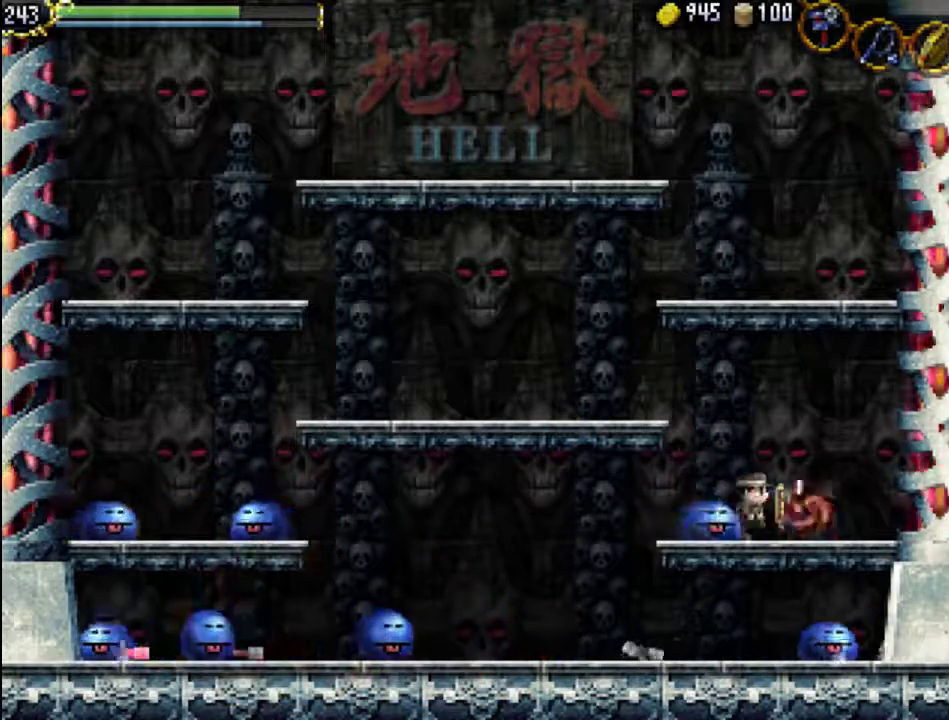
{"buttons": [], "events": [[233, "DPAD_UP", "down"], [267, "DPAD_LEFT", "down"], [267, "DPAD_RIGHT", "up"], [267, "DPAD_UP", "up"], [267, "X", "down"], [333, "X", "up"], [400, "DPAD_LEFT", "up"], [433, "X", "down"], [500, "X", "up"]]}
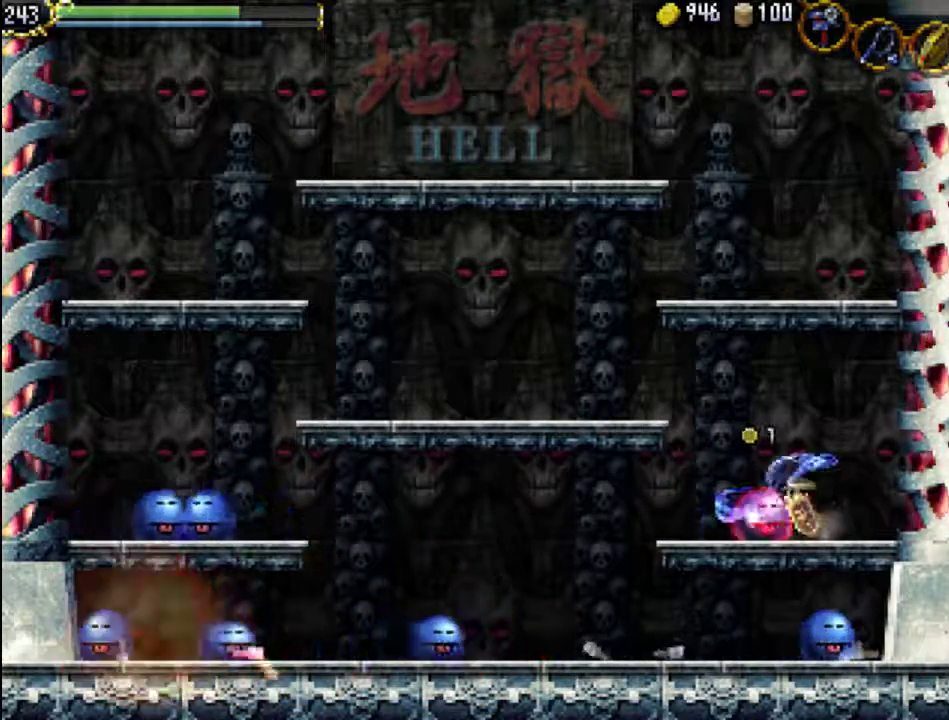
{"buttons": ["DPAD_LEFT"], "events": [[67, "X", "down"], [133, "DPAD_LEFT", "down"], [167, "X", "up"]]}
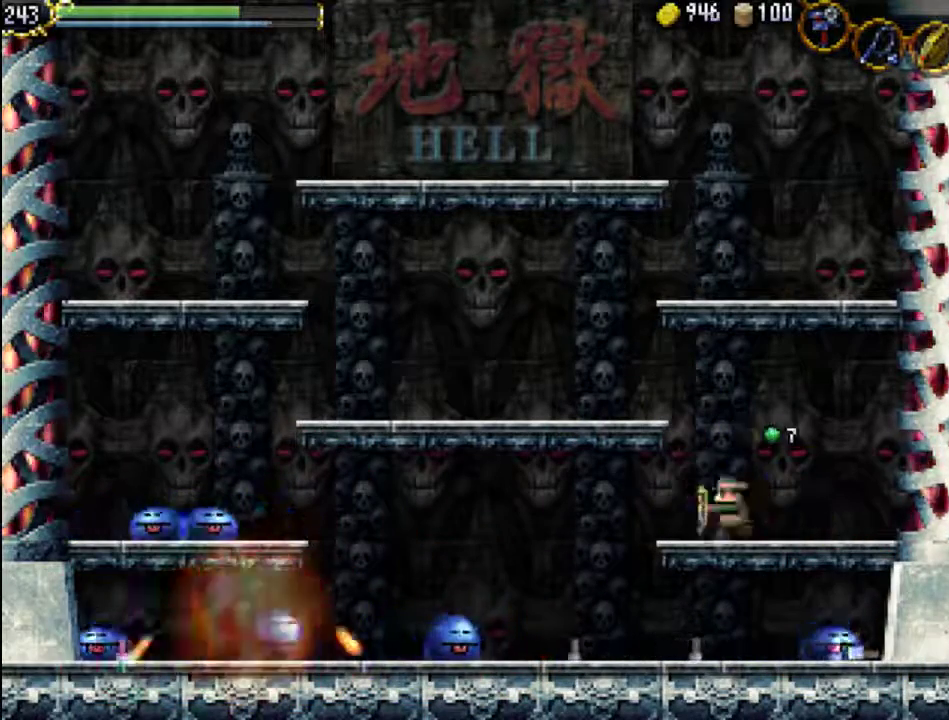
{"buttons": [], "events": [[67, "A", "down"], [167, "A", "up"], [500, "DPAD_LEFT", "up"]]}
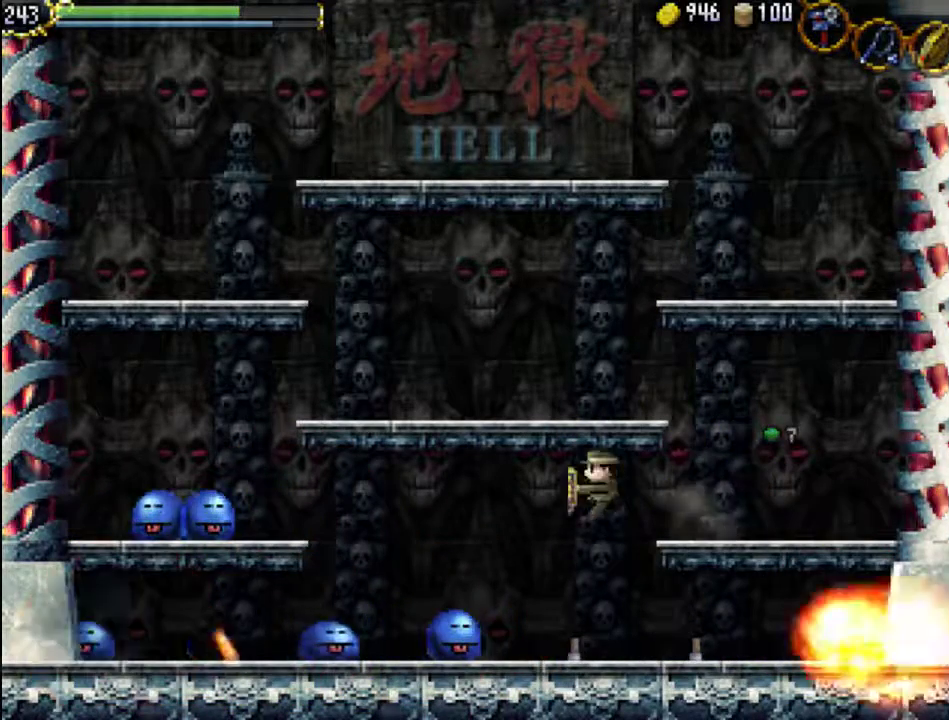
{"buttons": ["DPAD_LEFT"], "events": [[33, "DPAD_RIGHT", "down"], [300, "DPAD_DOWN", "down"], [333, "DPAD_LEFT", "down"], [333, "DPAD_RIGHT", "up"], [367, "DPAD_DOWN", "up"], [400, "X", "down"], [467, "X", "up"]]}
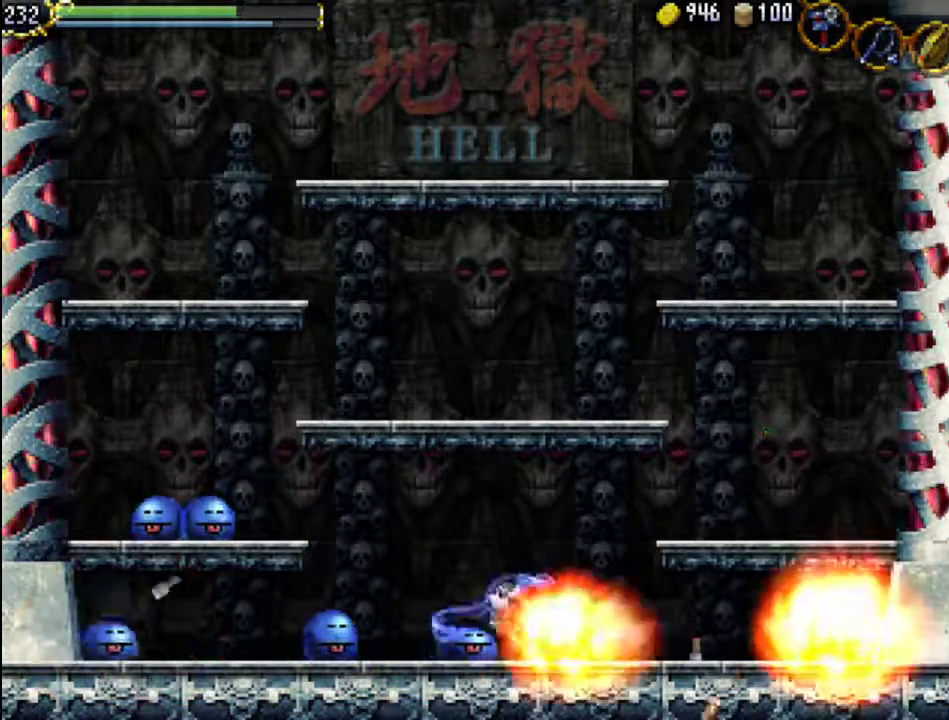
{"buttons": ["X", "DPAD_LEFT"], "events": [[67, "X", "down"], [133, "X", "up"], [200, "X", "down"], [300, "X", "up"], [500, "X", "down"]]}
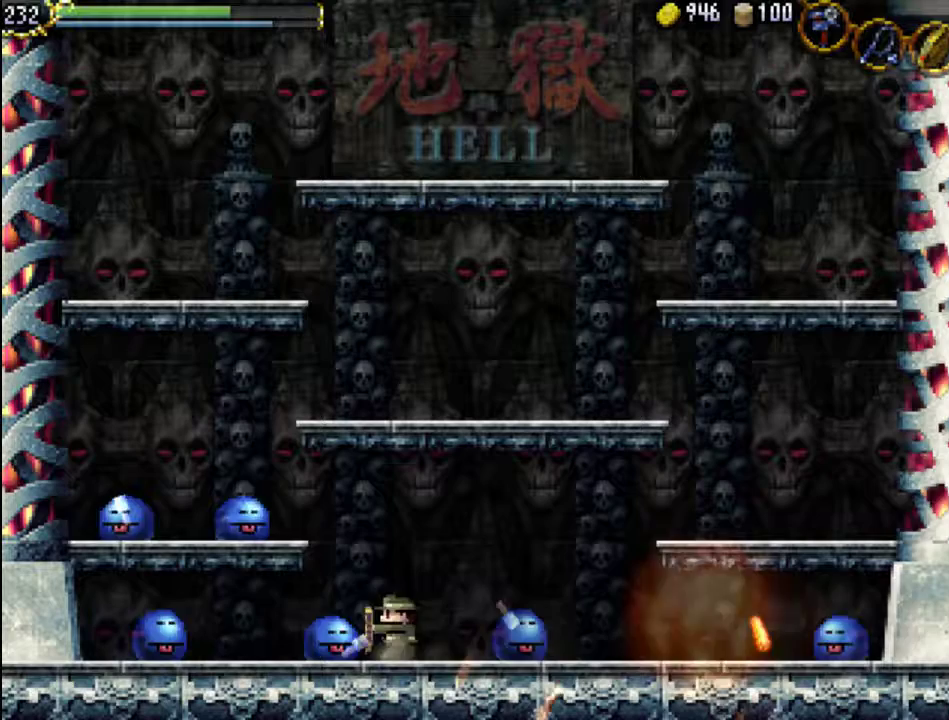
{"buttons": ["DPAD_LEFT"], "events": [[67, "X", "up"], [167, "X", "down"], [267, "X", "up"], [333, "X", "down"], [433, "X", "up"]]}
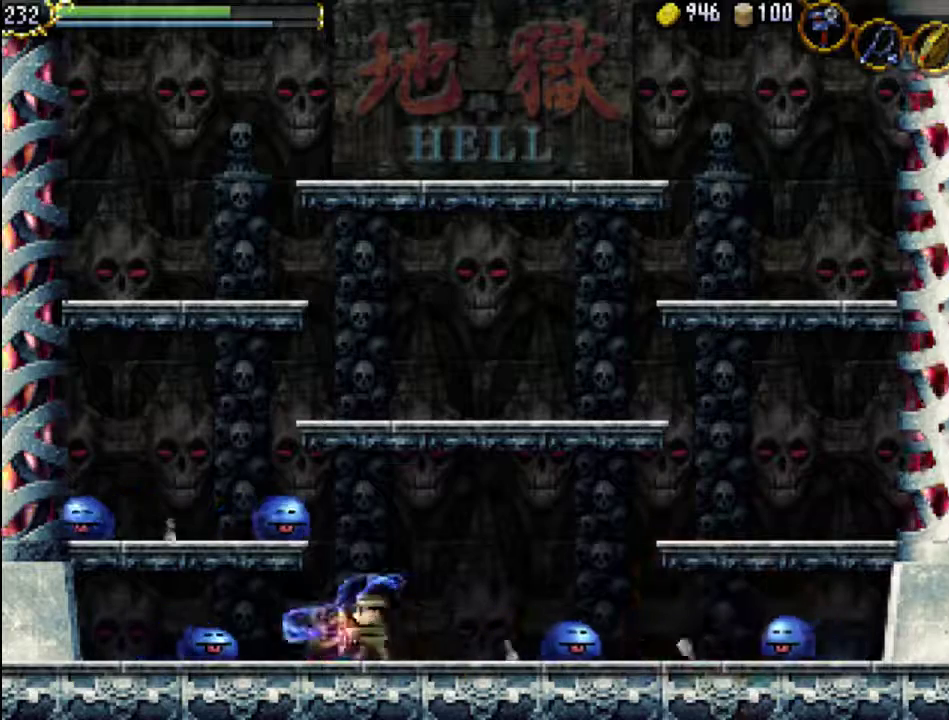
{"buttons": ["X", "DPAD_LEFT"], "events": [[133, "X", "down"], [200, "X", "up"], [300, "X", "down"], [367, "X", "up"], [433, "X", "down"]]}
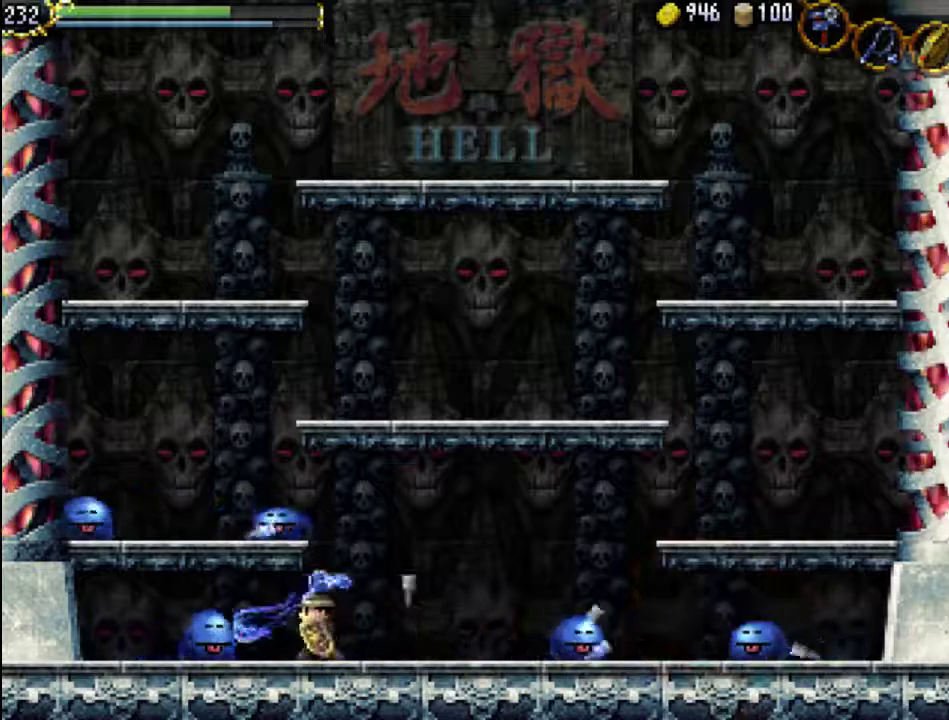
{"buttons": ["DPAD_LEFT"], "events": [[33, "X", "up"], [133, "X", "down"], [233, "X", "up"], [300, "X", "down"], [400, "X", "up"]]}
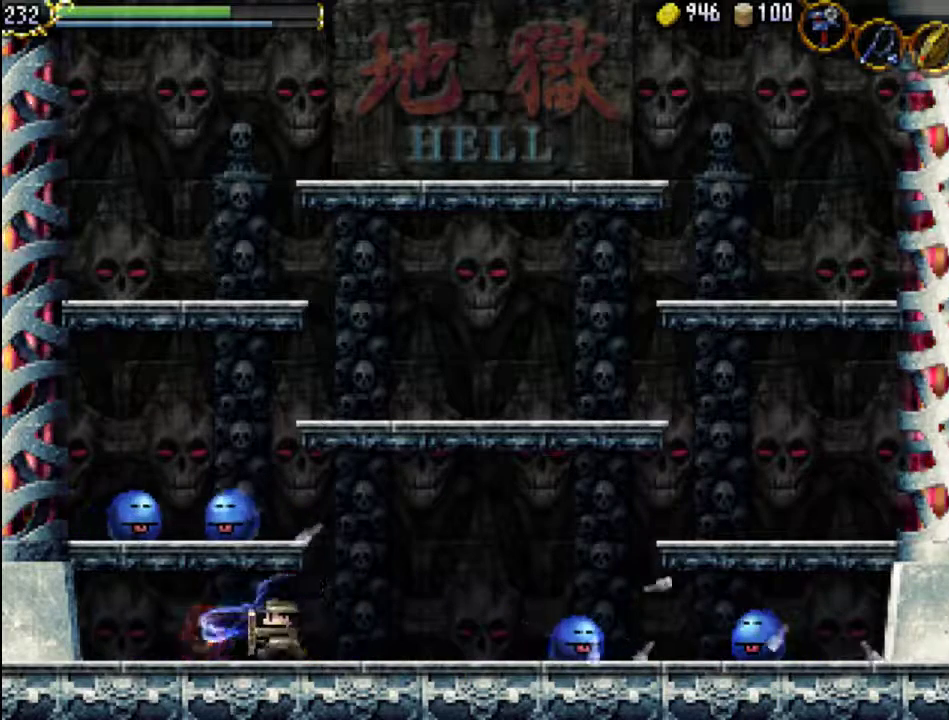
{"buttons": ["X", "DPAD_LEFT"], "events": [[233, "A", "down"], [333, "X", "down"], [433, "A", "up"], [433, "X", "up"], [500, "X", "down"]]}
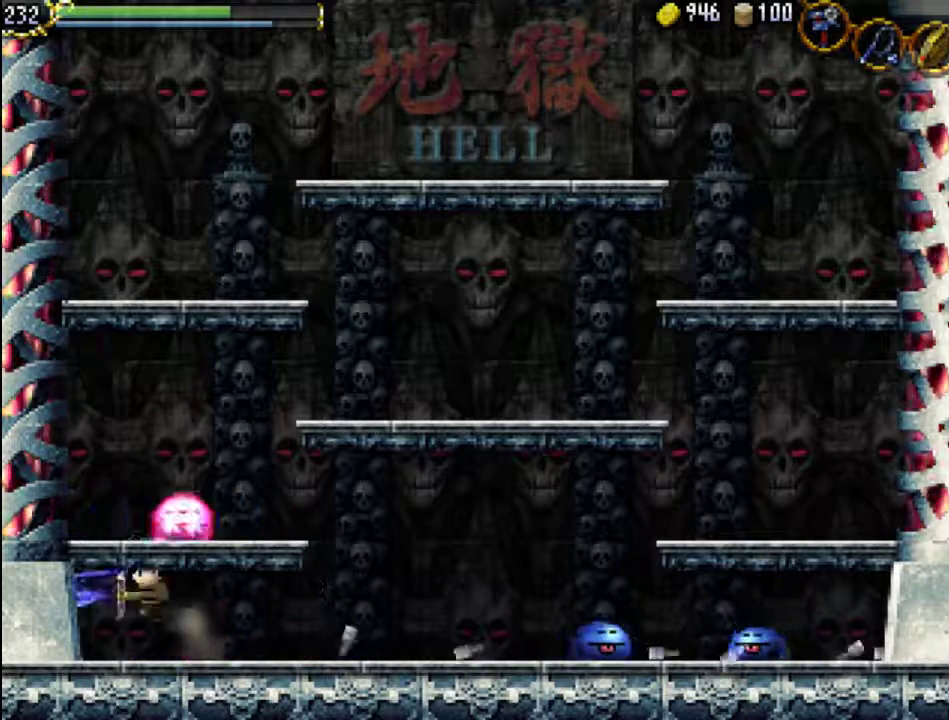
{"buttons": ["DPAD_RIGHT"], "events": [[33, "DPAD_LEFT", "up"], [100, "X", "up"], [167, "DPAD_RIGHT", "down"]]}
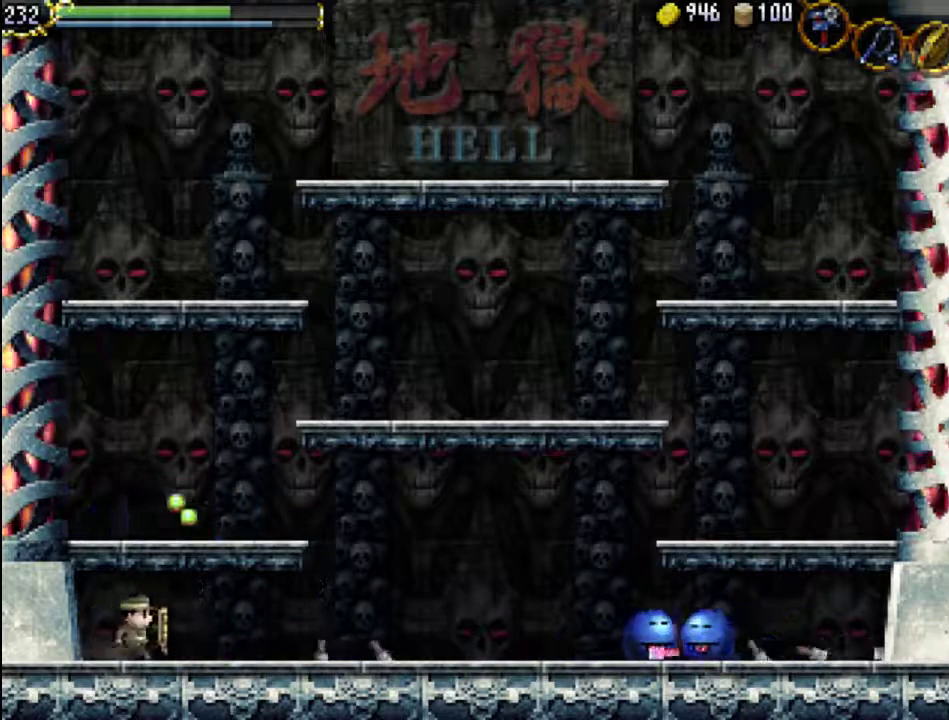
{"buttons": ["DPAD_RIGHT"], "events": []}
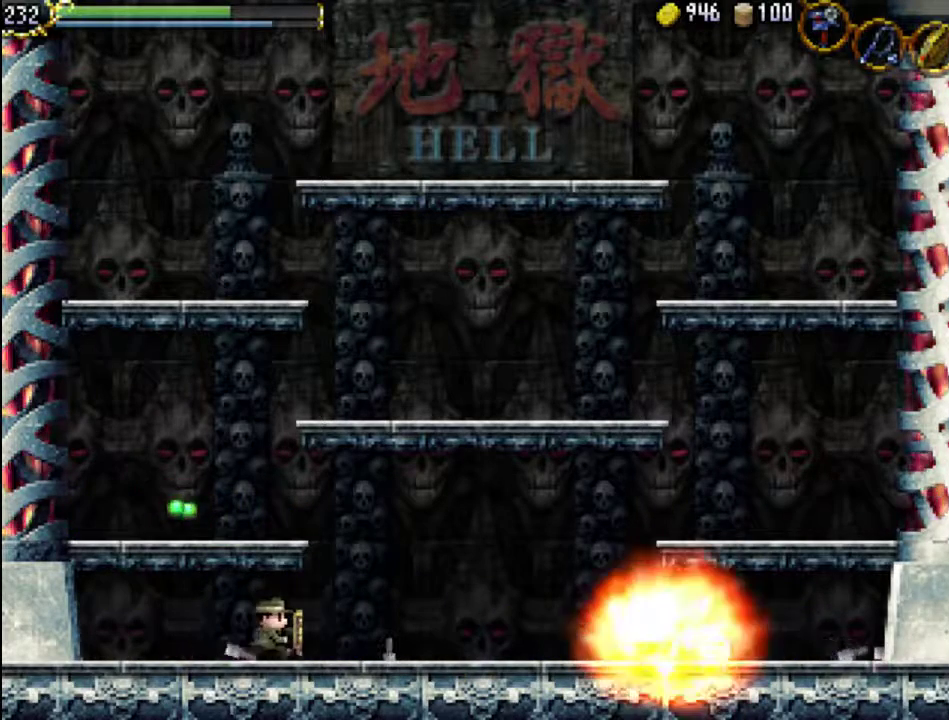
{"buttons": ["A", "DPAD_LEFT"], "events": [[267, "DPAD_RIGHT", "up"], [300, "A", "down"], [500, "DPAD_LEFT", "down"]]}
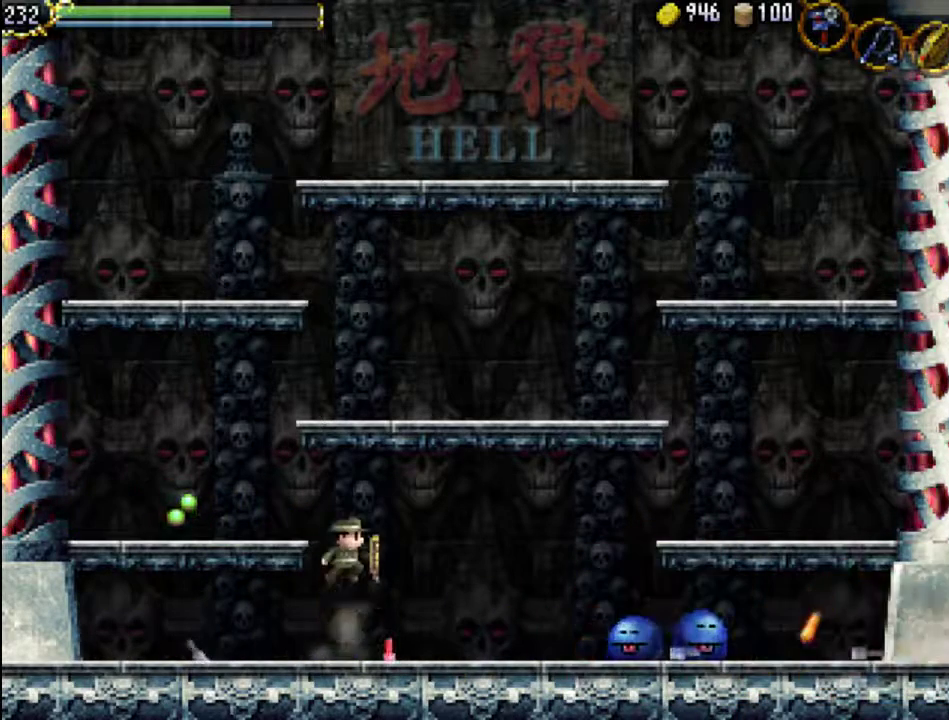
{"buttons": ["DPAD_LEFT"], "events": [[333, "A", "up"]]}
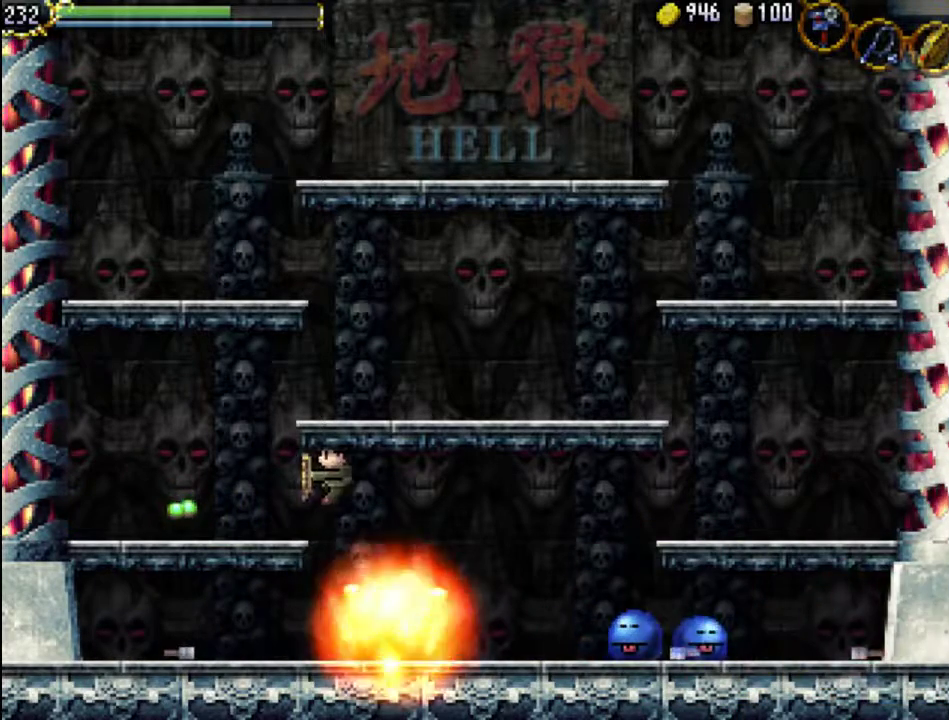
{"buttons": ["DPAD_LEFT"], "events": []}
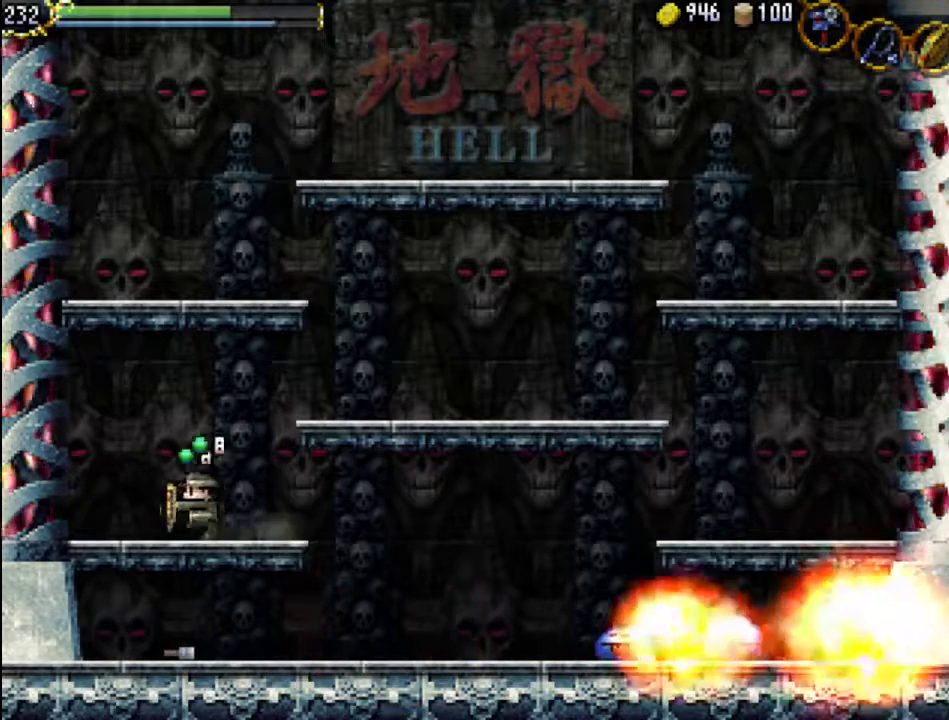
{"buttons": ["A", "DPAD_RIGHT"], "events": [[67, "DPAD_LEFT", "up"], [167, "DPAD_RIGHT", "down"], [500, "A", "down"]]}
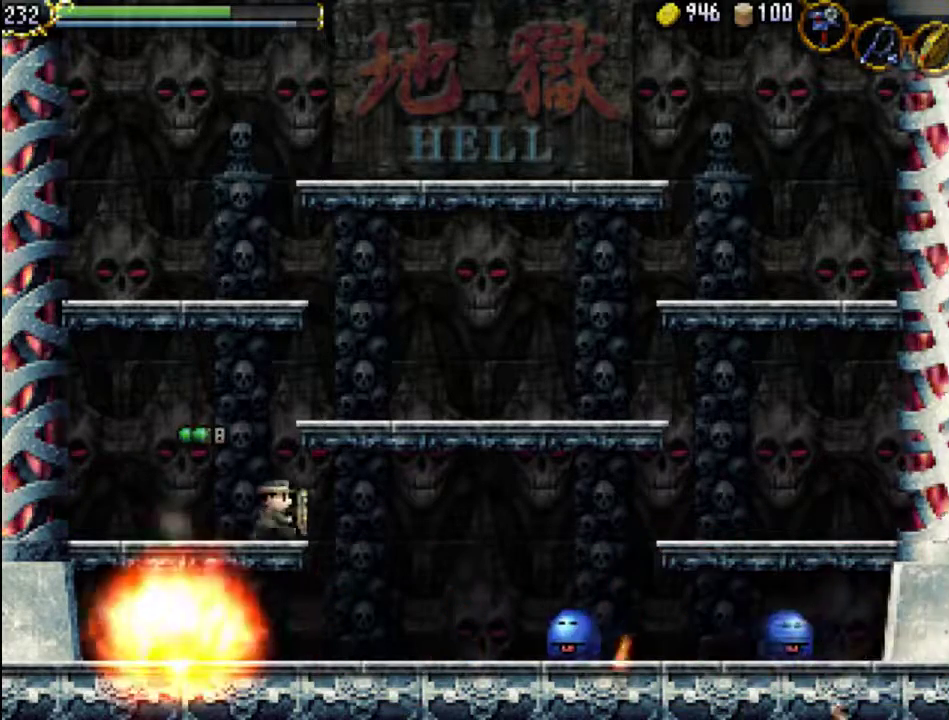
{"buttons": ["DPAD_LEFT"], "events": [[133, "A", "up"], [333, "DPAD_LEFT", "down"], [333, "DPAD_RIGHT", "up"], [333, "DPAD_UP", "down"], [367, "DPAD_UP", "up"]]}
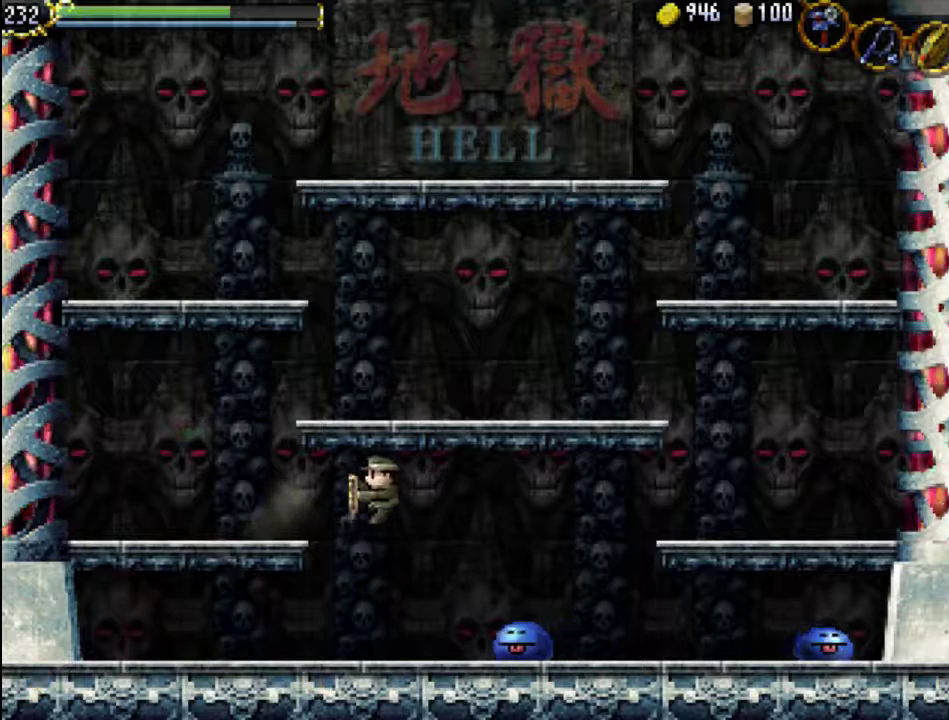
{"buttons": ["DPAD_LEFT"], "events": []}
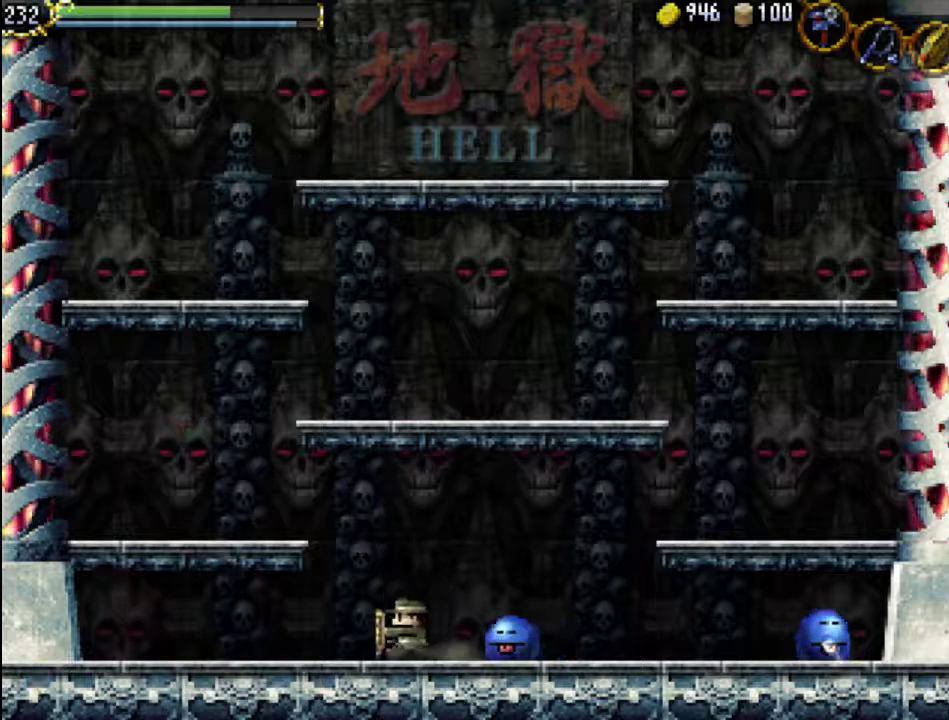
{"buttons": ["DPAD_RIGHT"], "events": [[67, "DPAD_DOWN", "down"], [67, "DPAD_LEFT", "up"], [67, "DPAD_RIGHT", "down"], [100, "DPAD_DOWN", "up"], [133, "X", "down"], [233, "X", "up"], [300, "X", "down"], [400, "X", "up"]]}
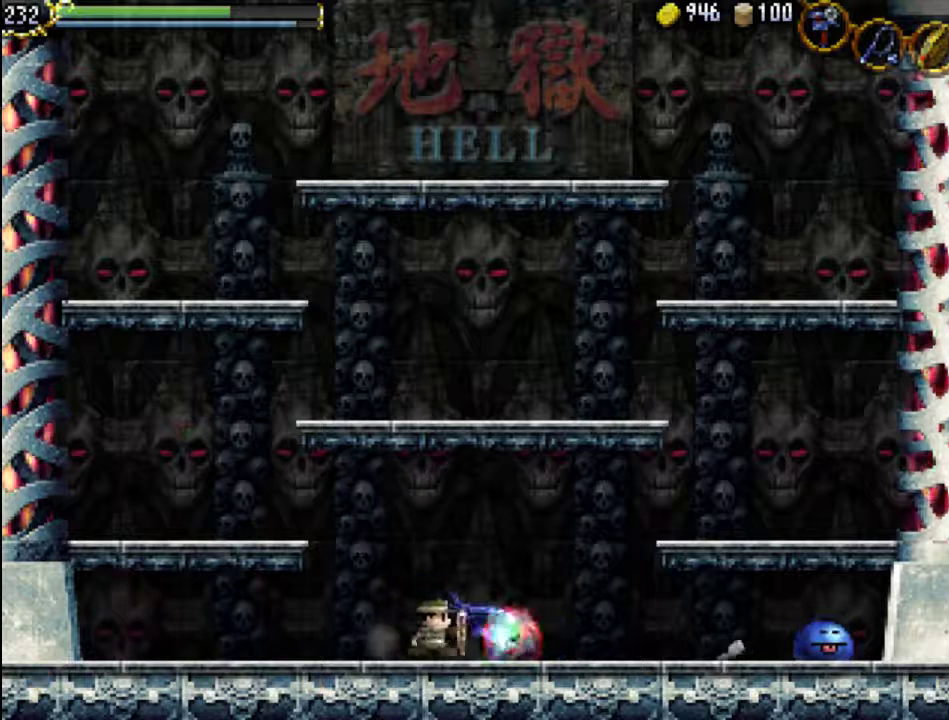
{"buttons": ["DPAD_RIGHT"], "events": []}
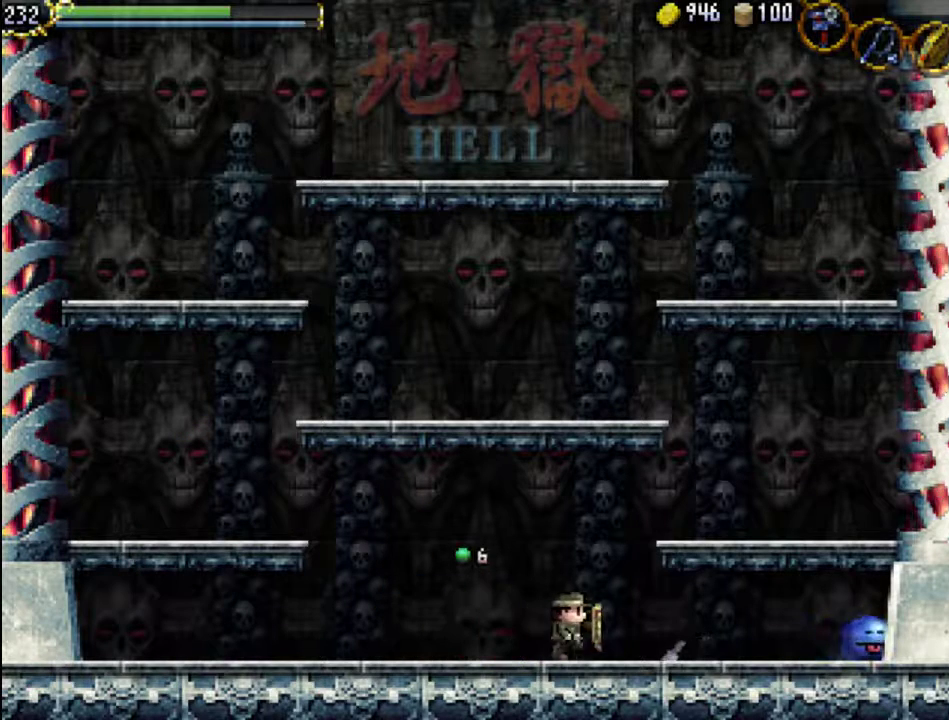
{"buttons": ["DPAD_RIGHT"], "events": []}
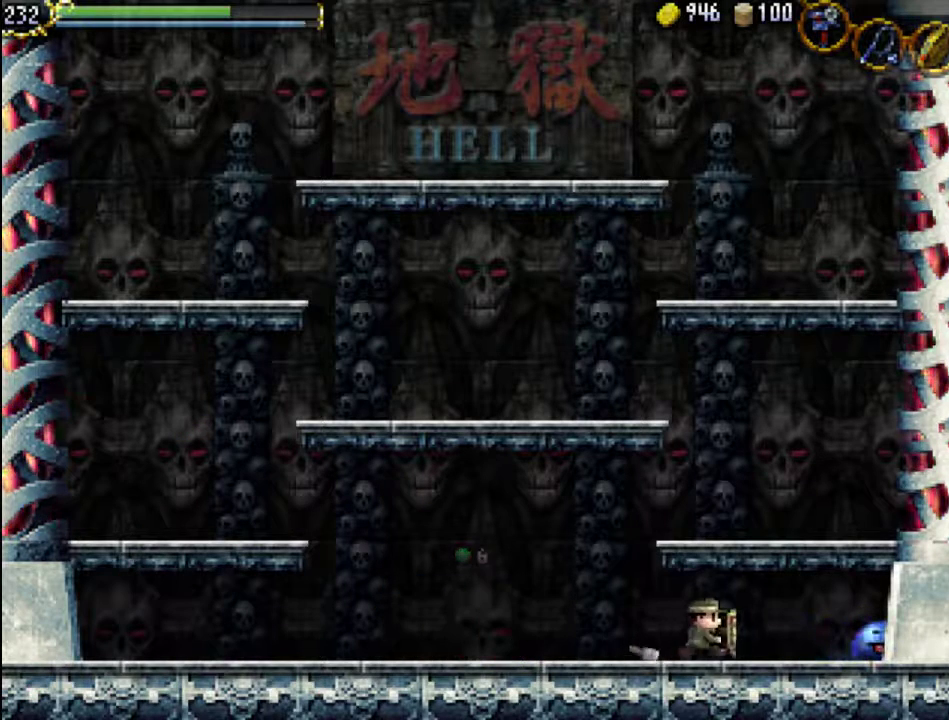
{"buttons": ["DPAD_RIGHT"], "events": [[167, "X", "down"], [267, "X", "up"], [333, "X", "down"], [467, "X", "up"]]}